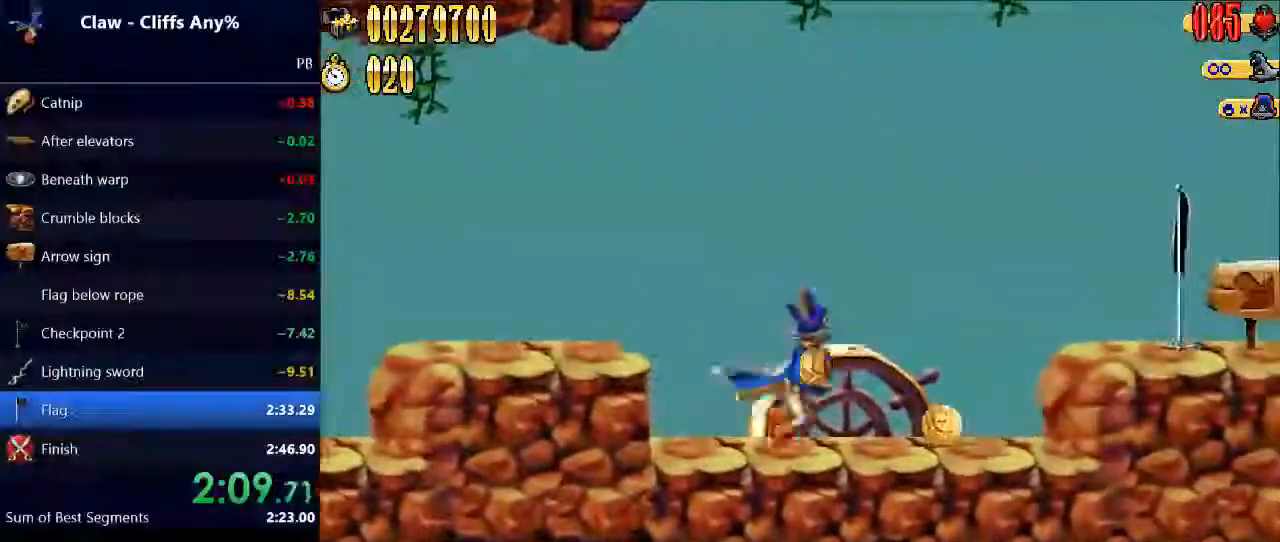
Gameplay with keyboard; each line is a JSON object with the keys held at the frame after it. "events" lists presses ("down") and releases ("up") of "4", "d", "down", "e", "escape", "left", "q", "r", "return", "right", "space", "up" and "w" between this image and that frame as [ms after this image, input, new state], when the widget could be followed in between. No other keys are recorded. Mouse input is not recorded. Not read: caps_lock.
{"keys": ["right"], "events": [[300, "space", "down"], [433, "space", "up"]]}
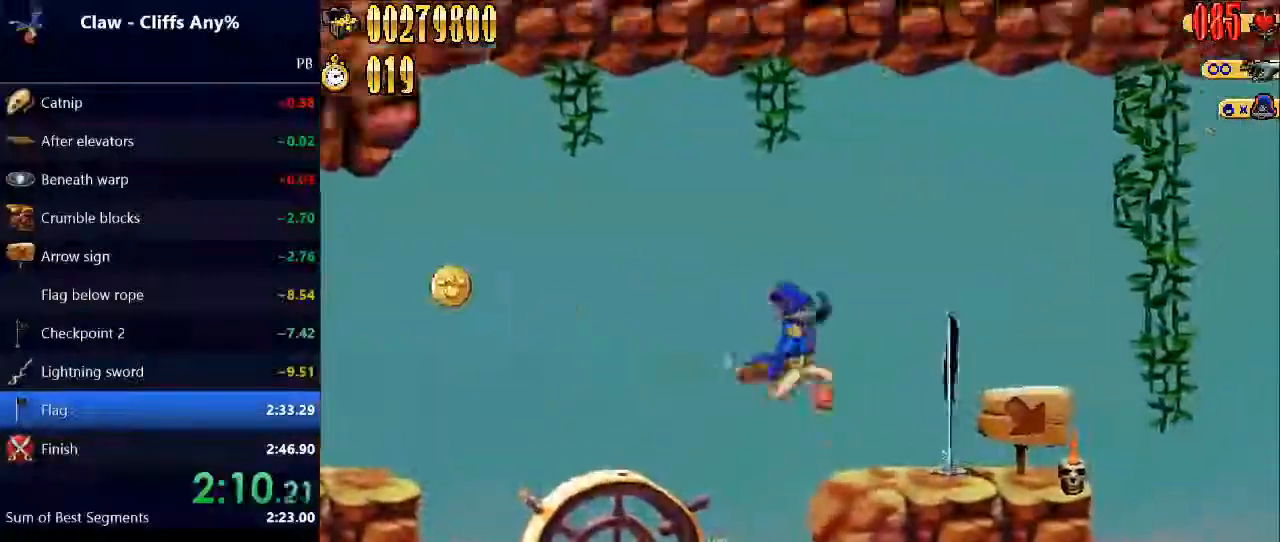
{"keys": ["right", "space"], "events": [[367, "space", "down"]]}
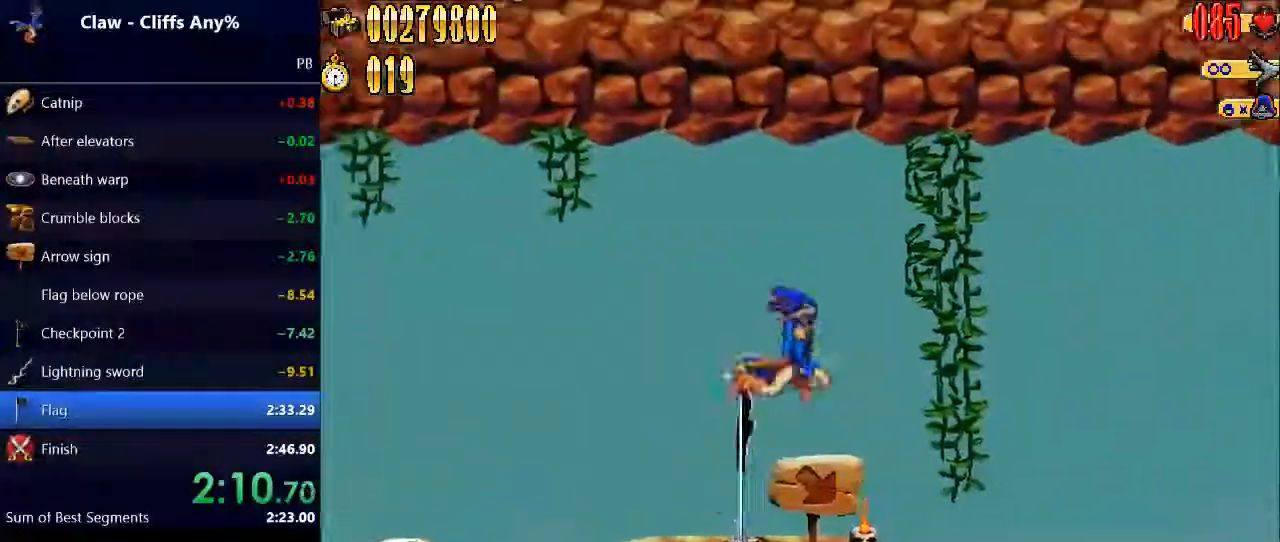
{"keys": ["right"], "events": [[33, "space", "up"]]}
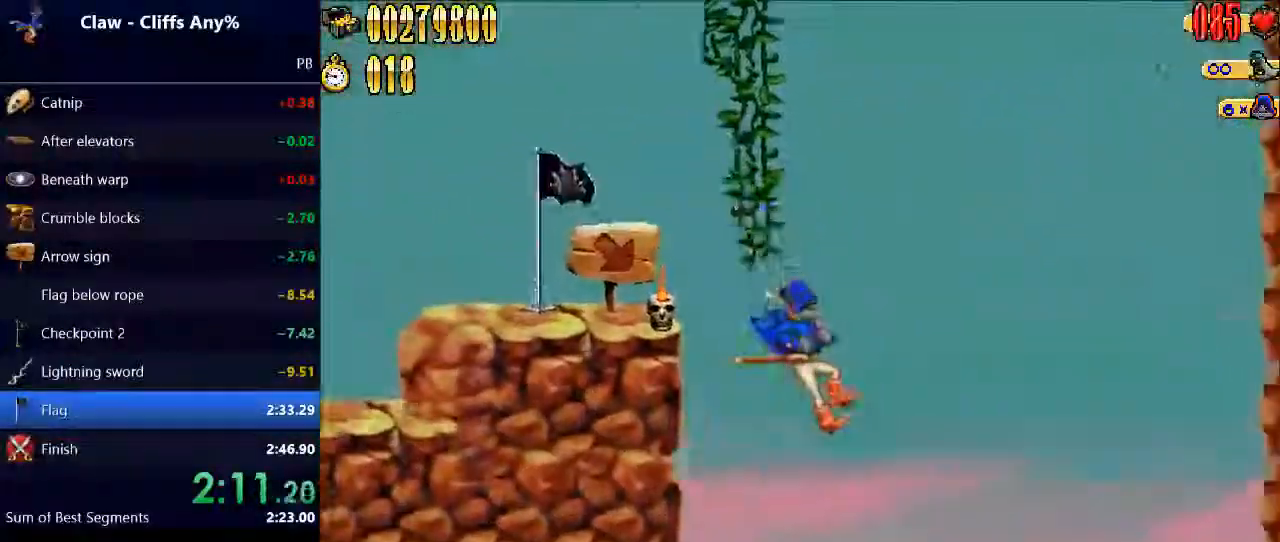
{"keys": ["right"], "events": []}
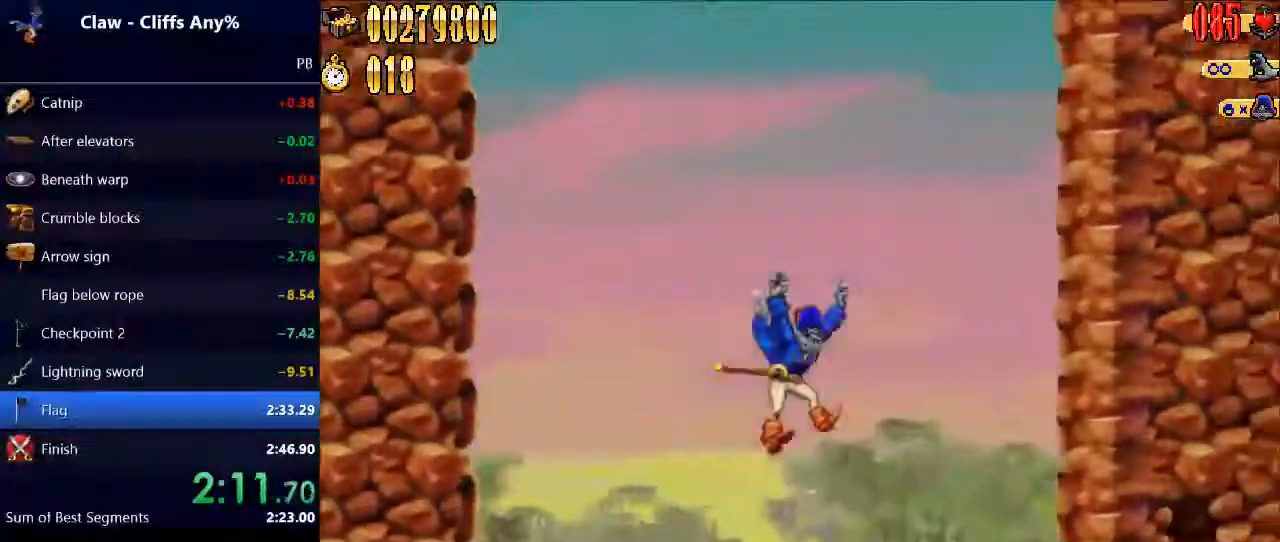
{"keys": ["e", "right"], "events": [[467, "e", "down"]]}
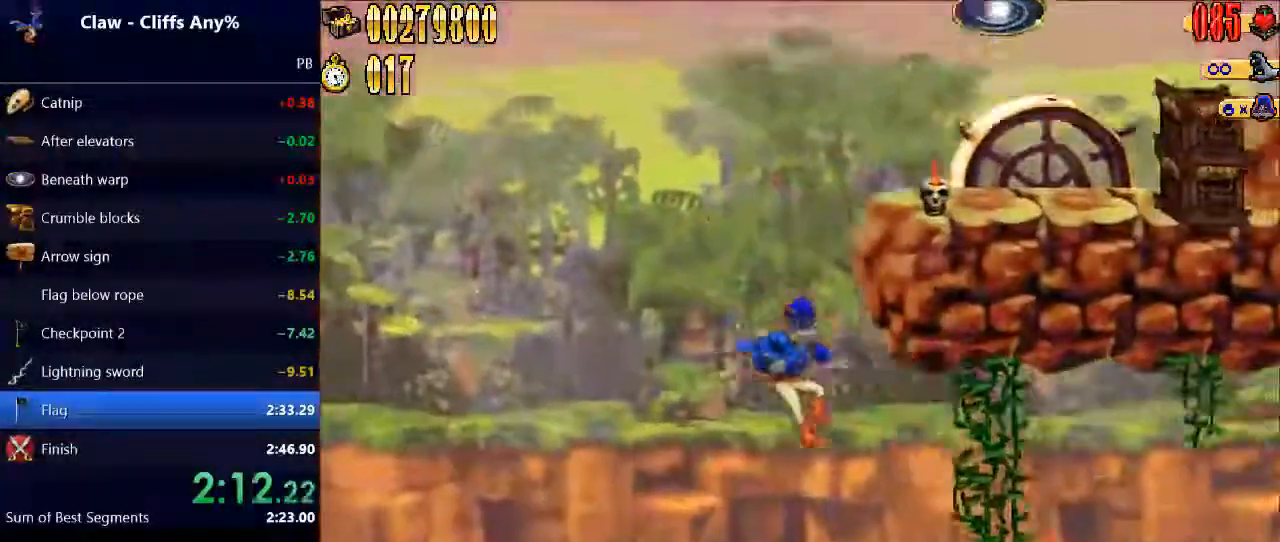
{"keys": ["right"], "events": [[200, "e", "up"], [333, "space", "down"], [367, "e", "down"], [467, "e", "up"], [500, "space", "up"]]}
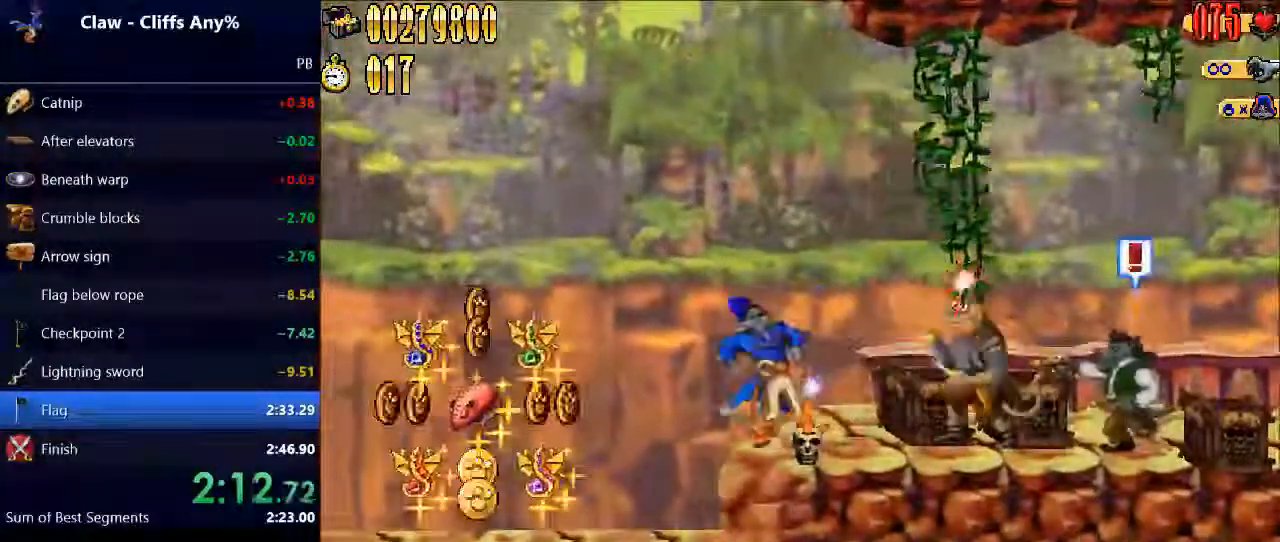
{"keys": ["right"], "events": [[167, "space", "down"], [200, "e", "down"], [267, "e", "up"], [300, "space", "up"]]}
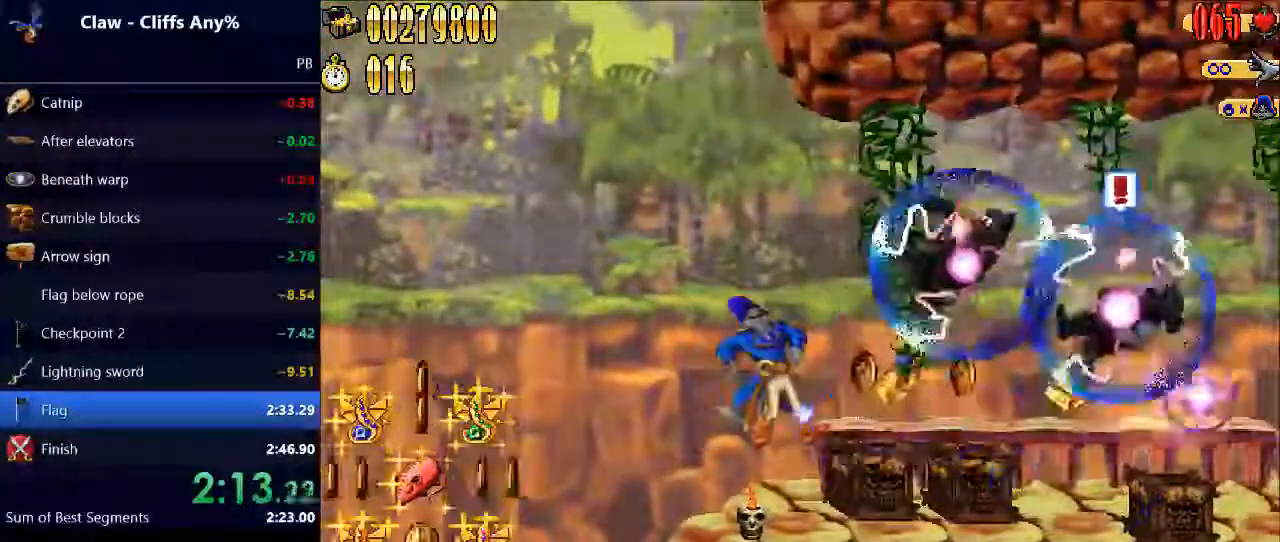
{"keys": ["right"], "events": []}
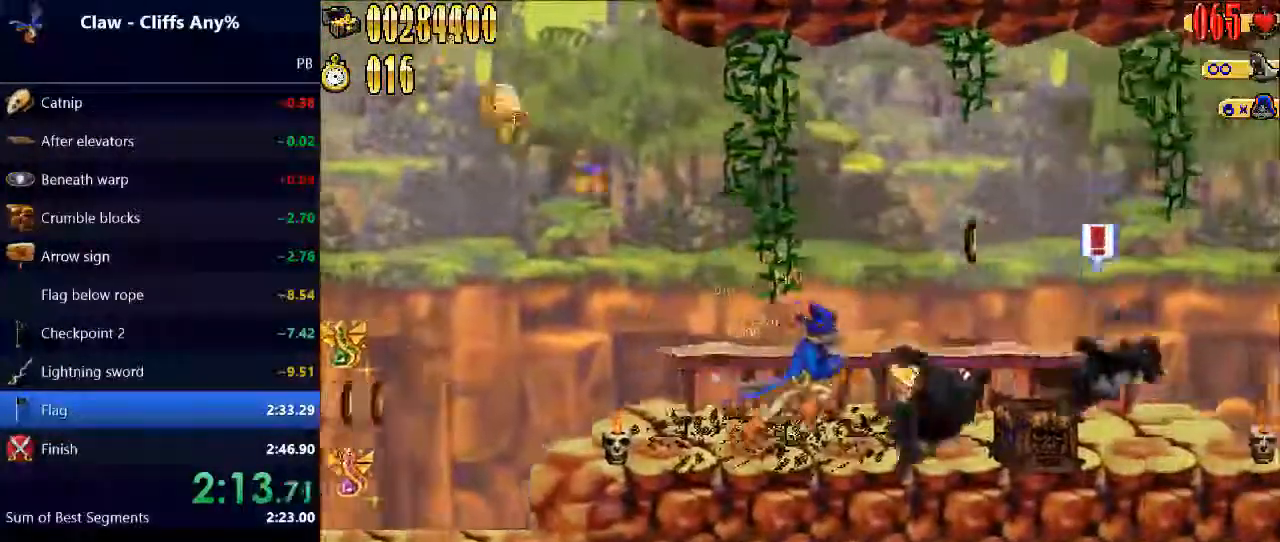
{"keys": ["right"], "events": []}
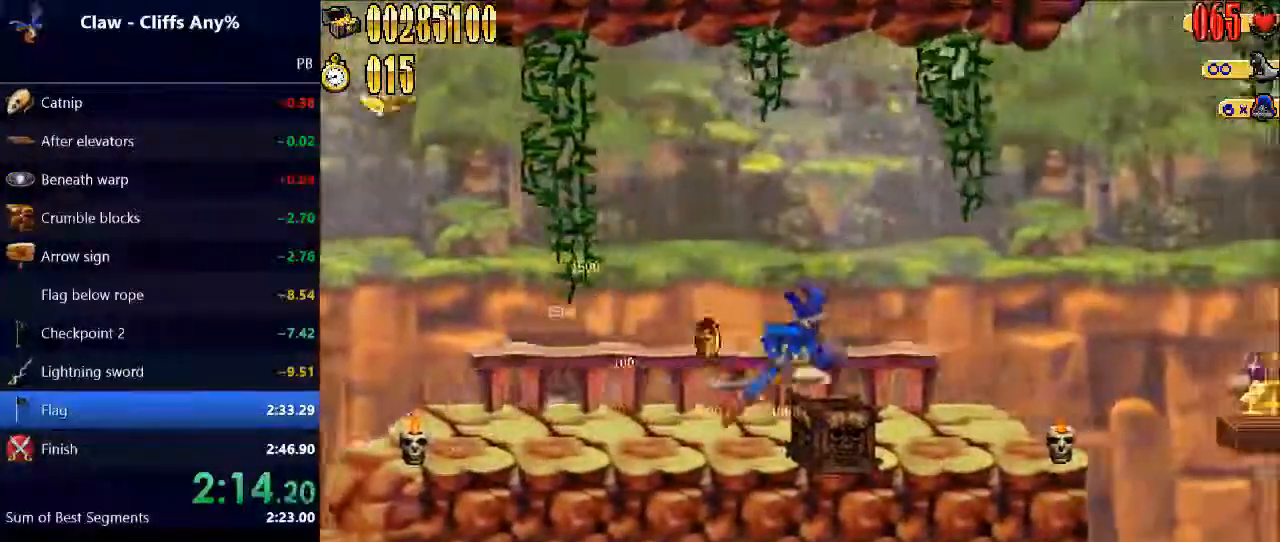
{"keys": ["right", "space"], "events": [[300, "space", "down"]]}
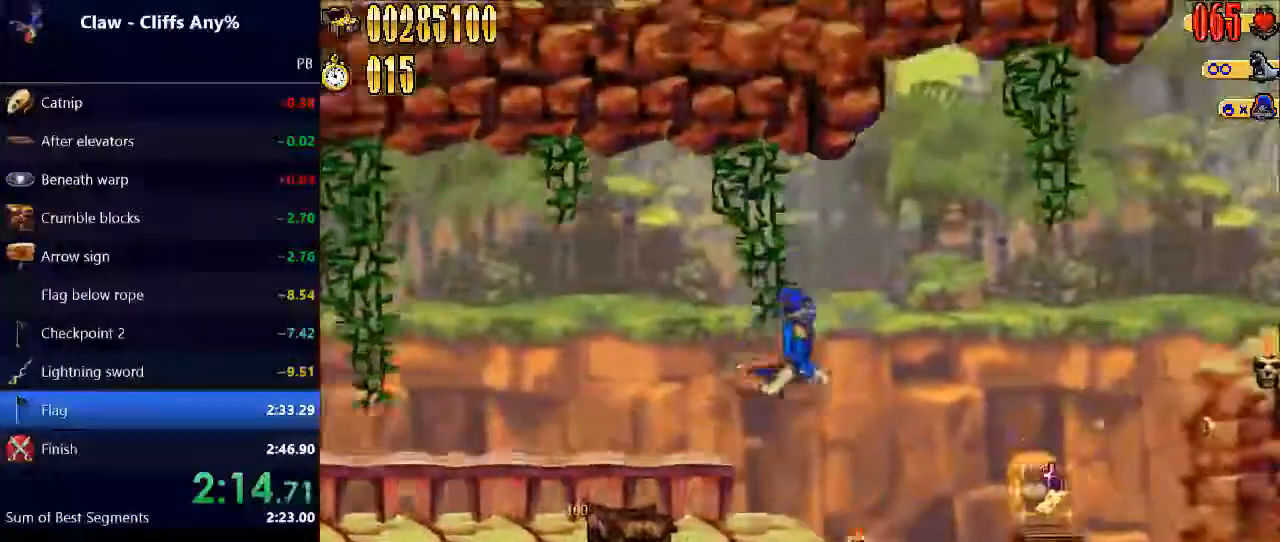
{"keys": ["right"], "events": [[267, "space", "up"]]}
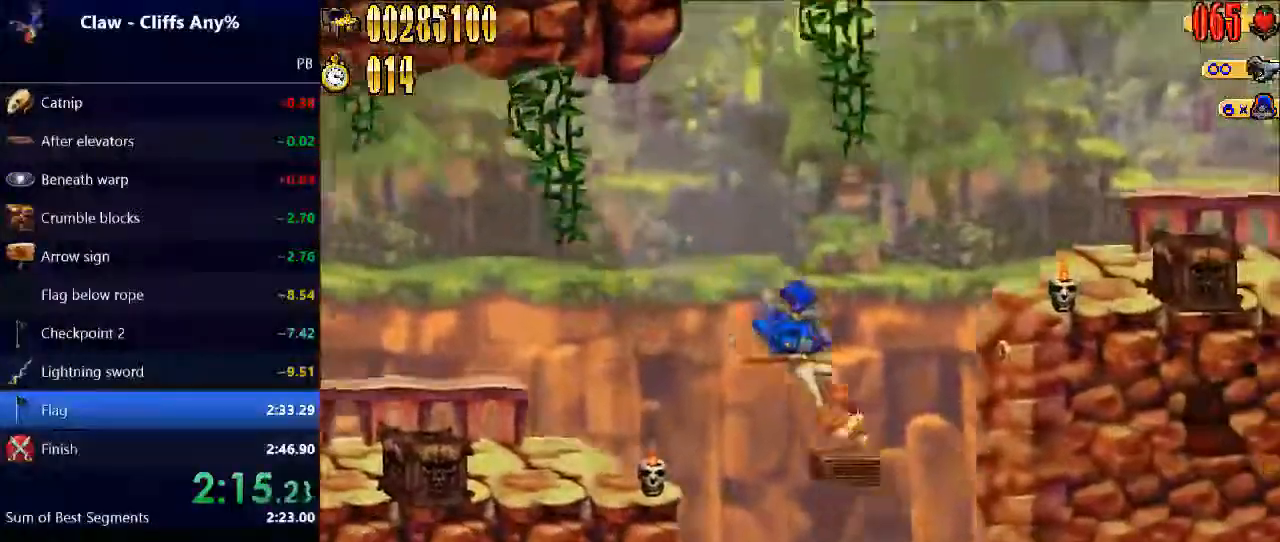
{"keys": ["right"], "events": [[33, "space", "down"], [267, "e", "down"], [333, "space", "up"], [433, "e", "up"]]}
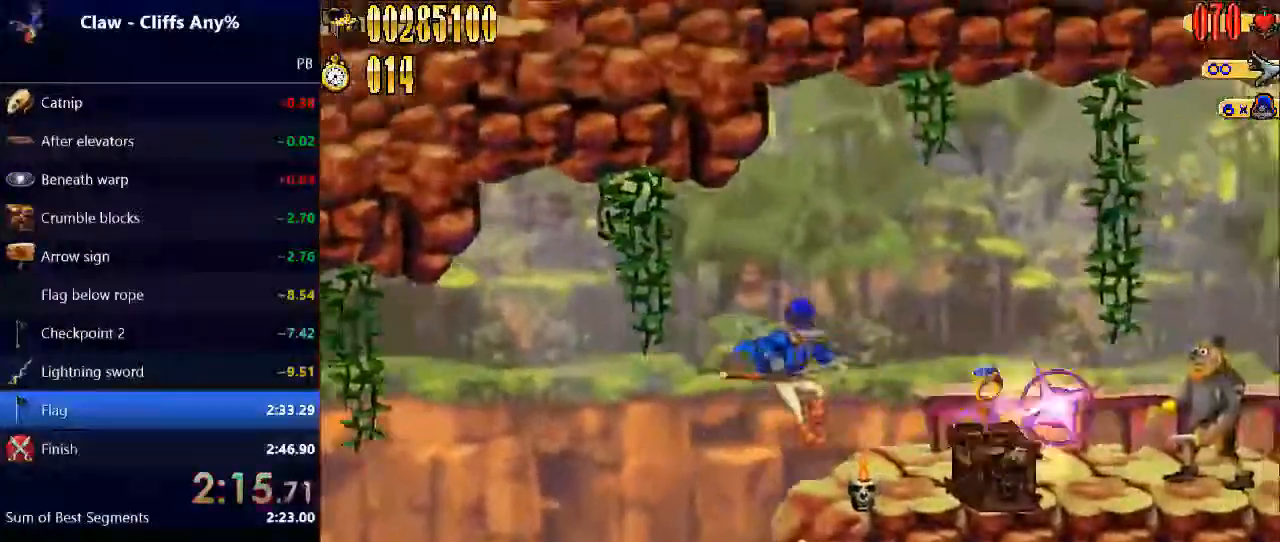
{"keys": ["right"], "events": []}
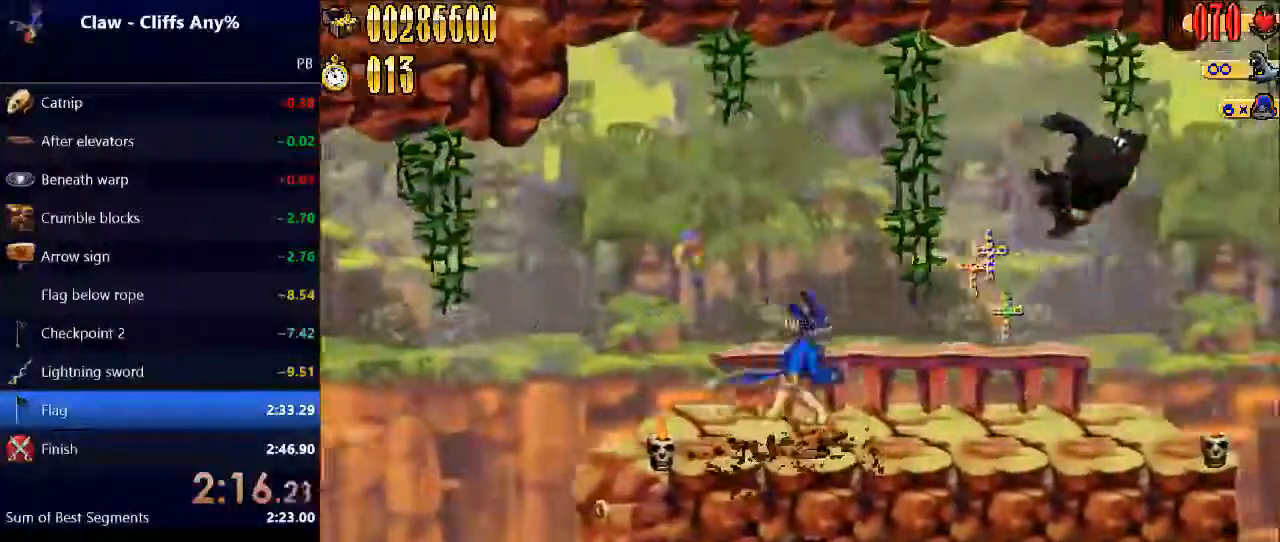
{"keys": ["right"], "events": []}
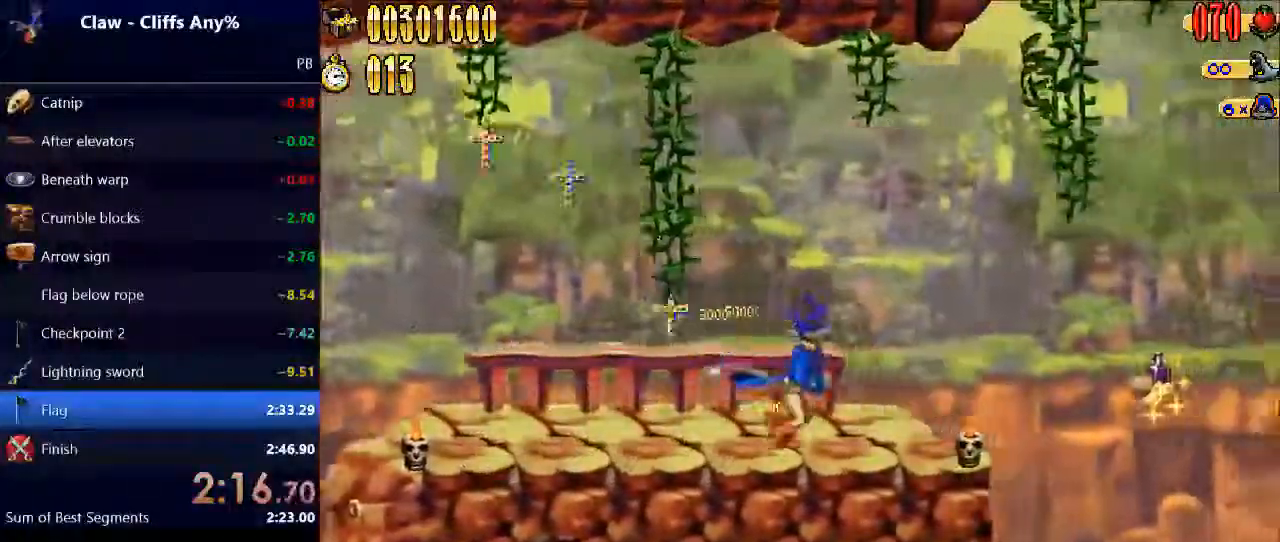
{"keys": ["right"], "events": [[100, "space", "down"], [367, "space", "up"]]}
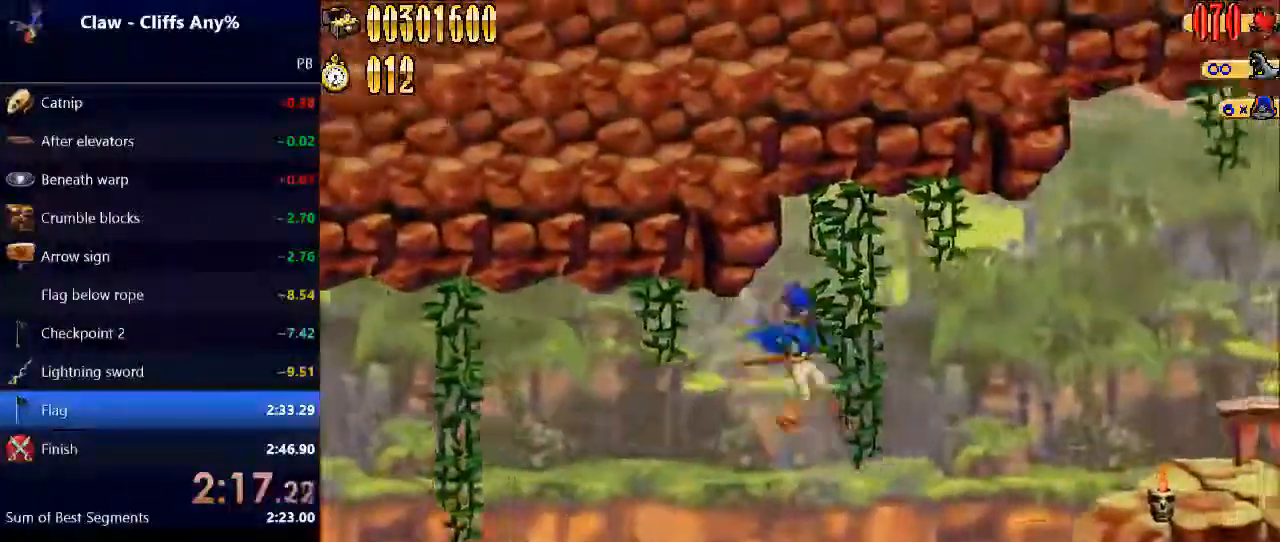
{"keys": ["right", "space"], "events": [[400, "space", "down"]]}
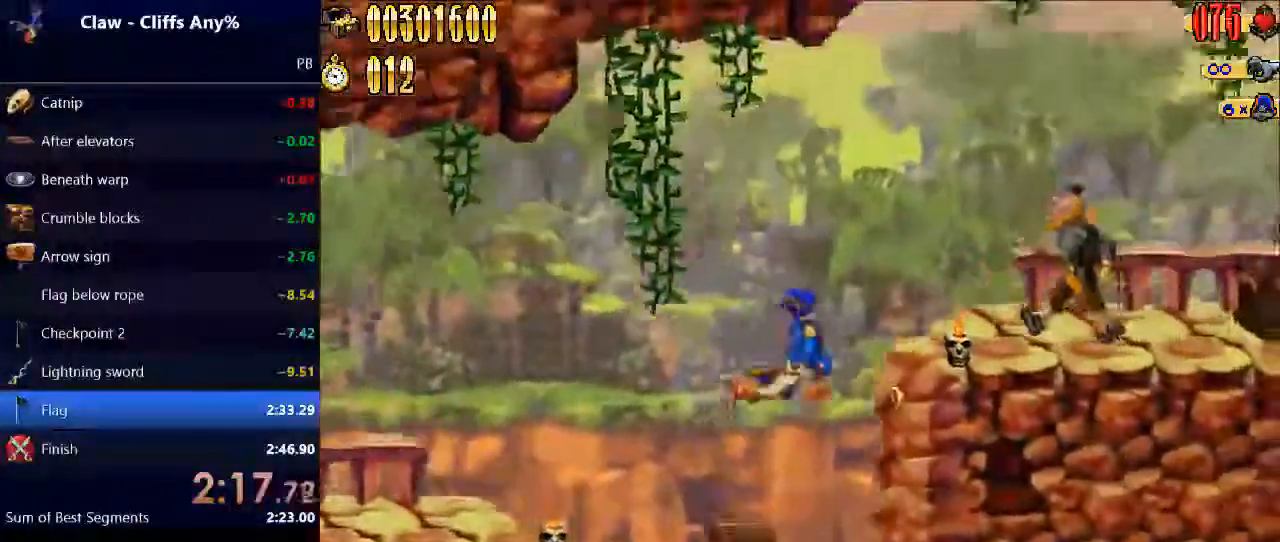
{"keys": ["right"], "events": [[133, "e", "down"], [167, "space", "up"], [233, "e", "up"]]}
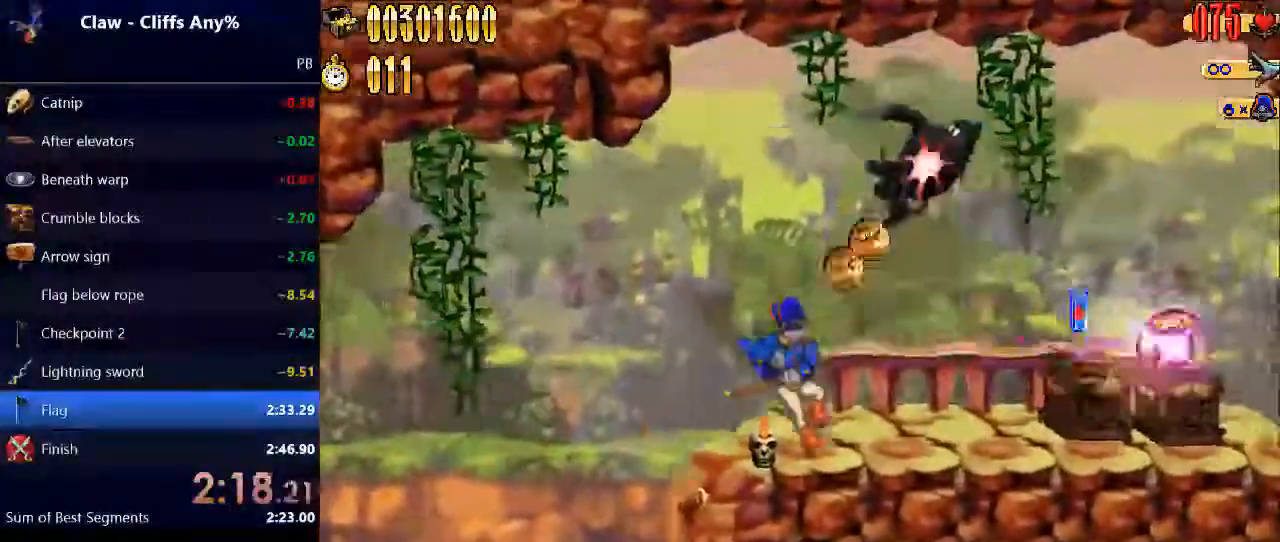
{"keys": ["right"], "events": []}
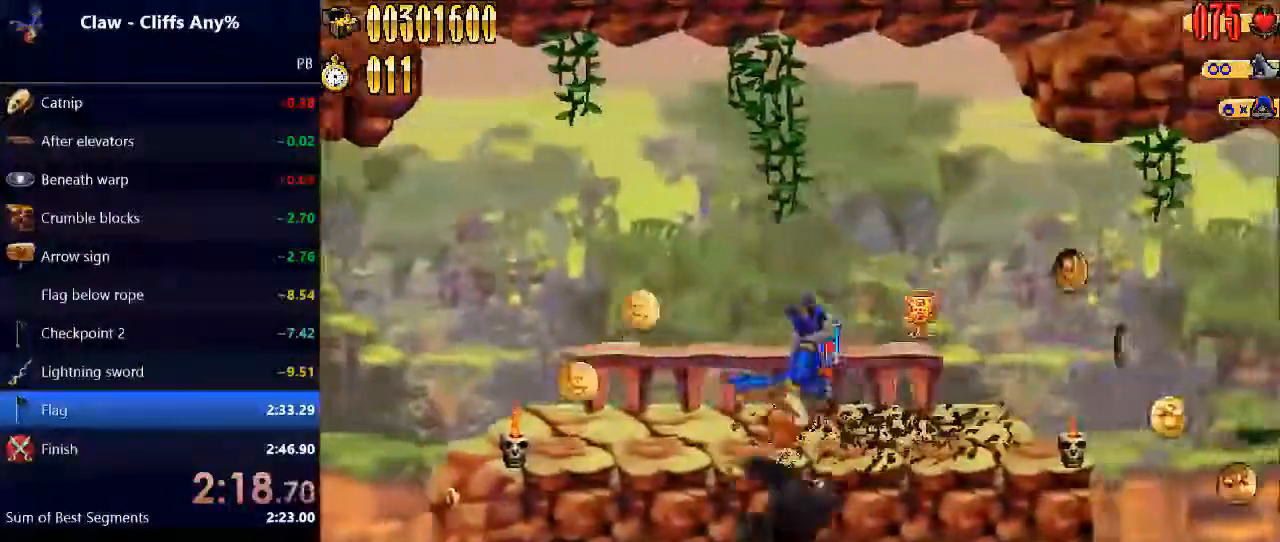
{"keys": ["right"], "events": []}
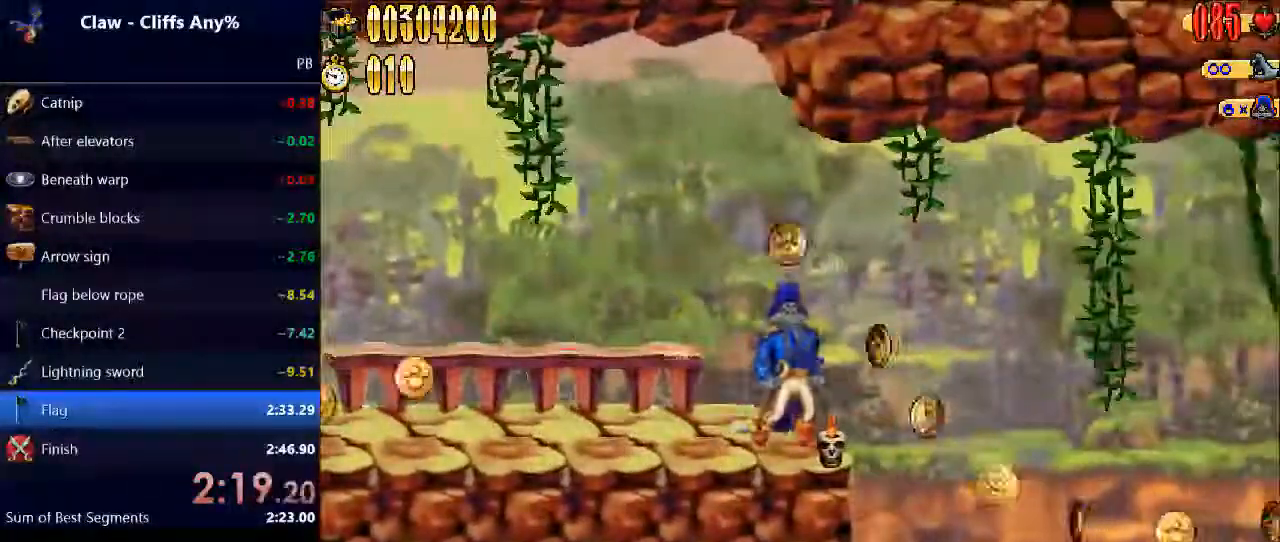
{"keys": [], "events": [[33, "right", "up"], [367, "right", "down"], [400, "right", "up"]]}
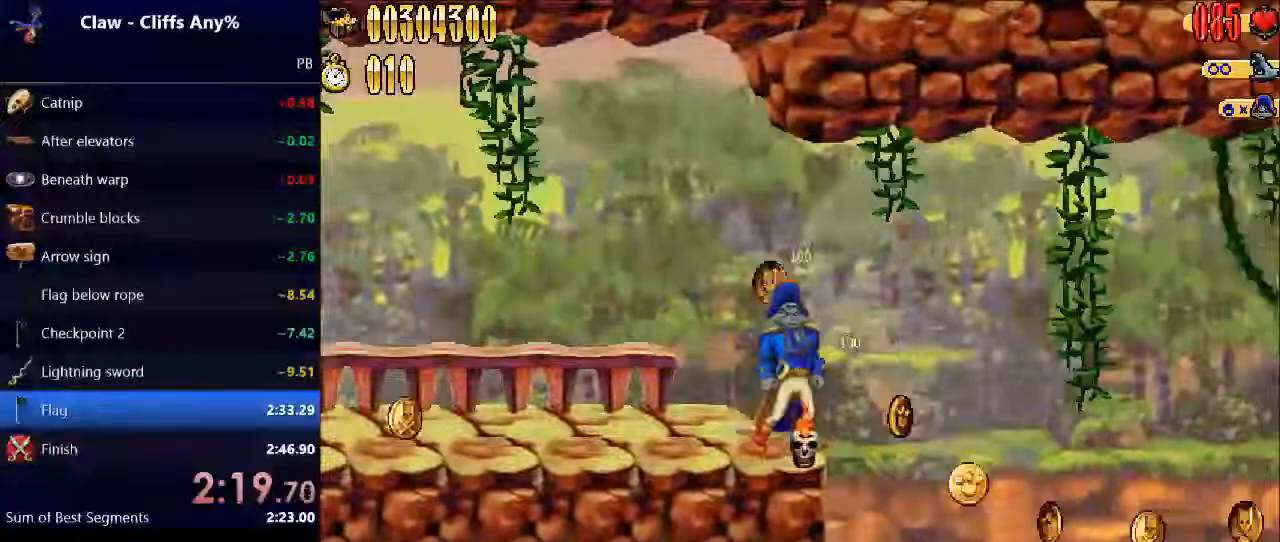
{"keys": [], "events": []}
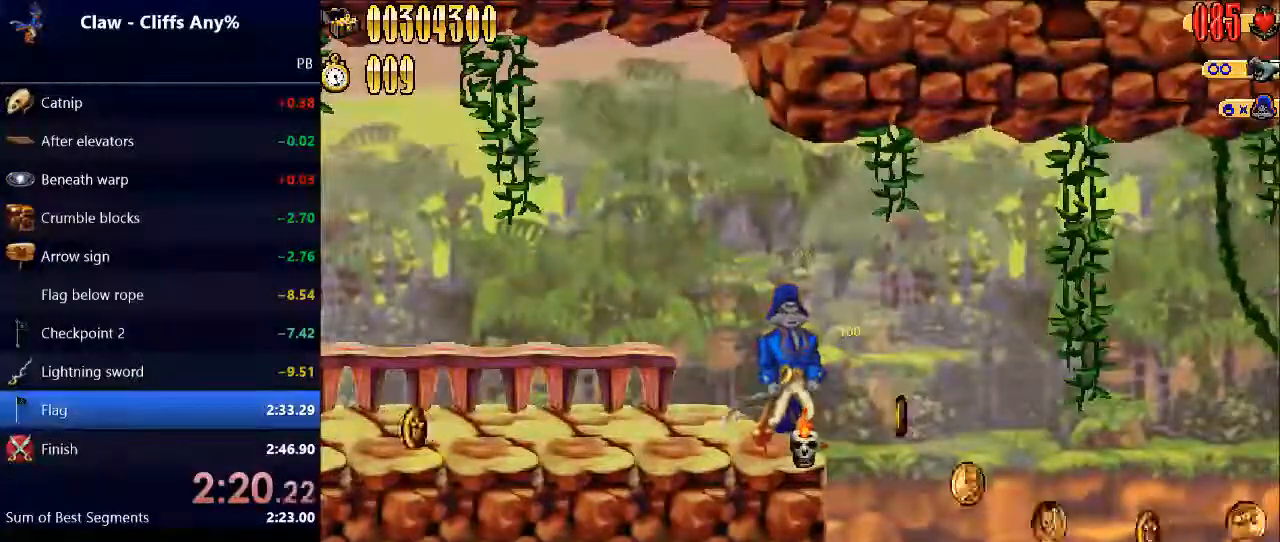
{"keys": [], "events": []}
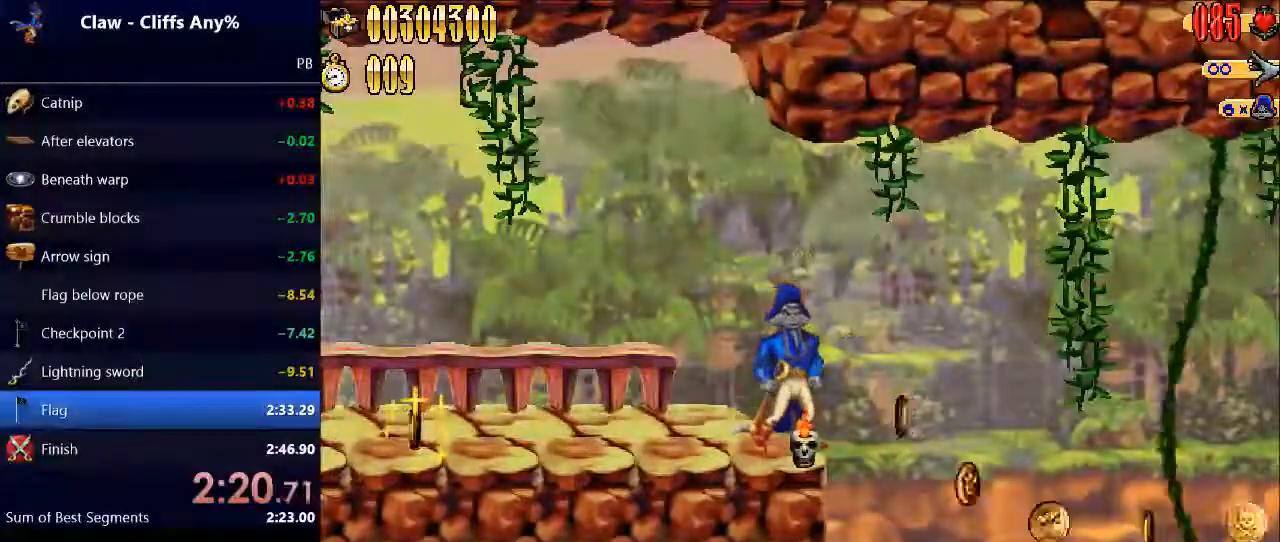
{"keys": ["right"], "events": [[133, "right", "down"], [133, "space", "down"], [267, "space", "up"]]}
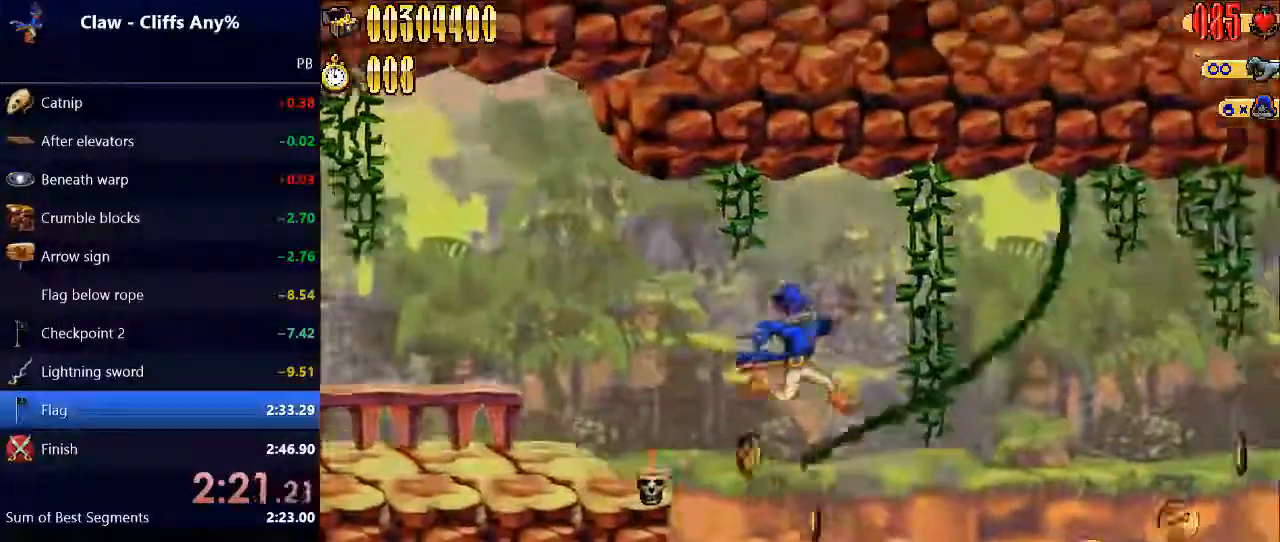
{"keys": ["right"], "events": []}
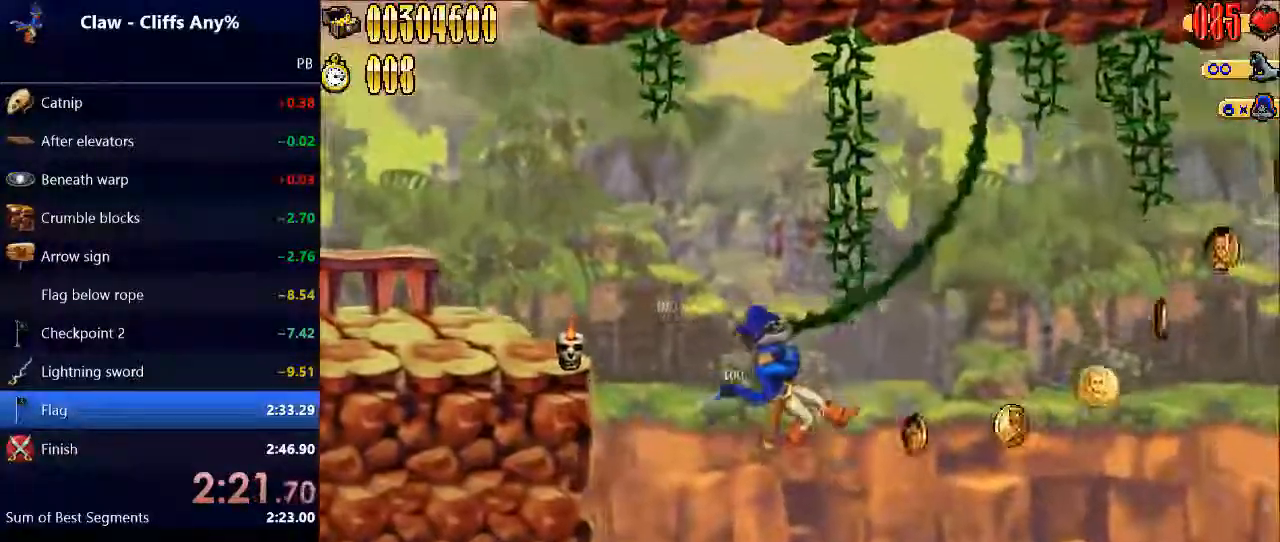
{"keys": ["right"], "events": []}
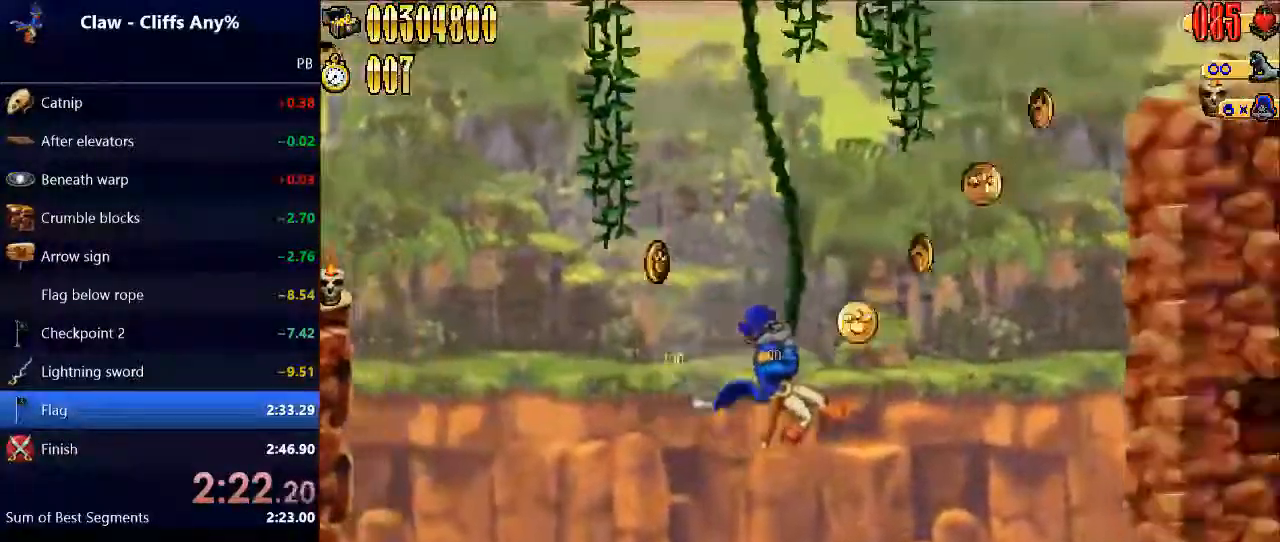
{"keys": ["right"], "events": [[133, "space", "down"], [267, "space", "up"]]}
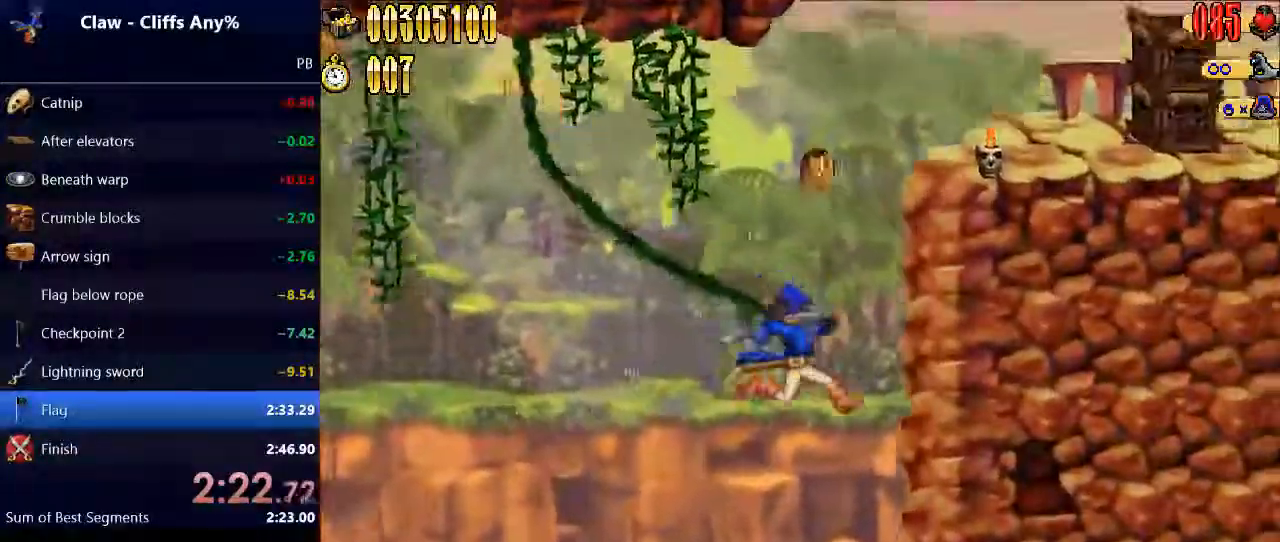
{"keys": ["right"], "events": []}
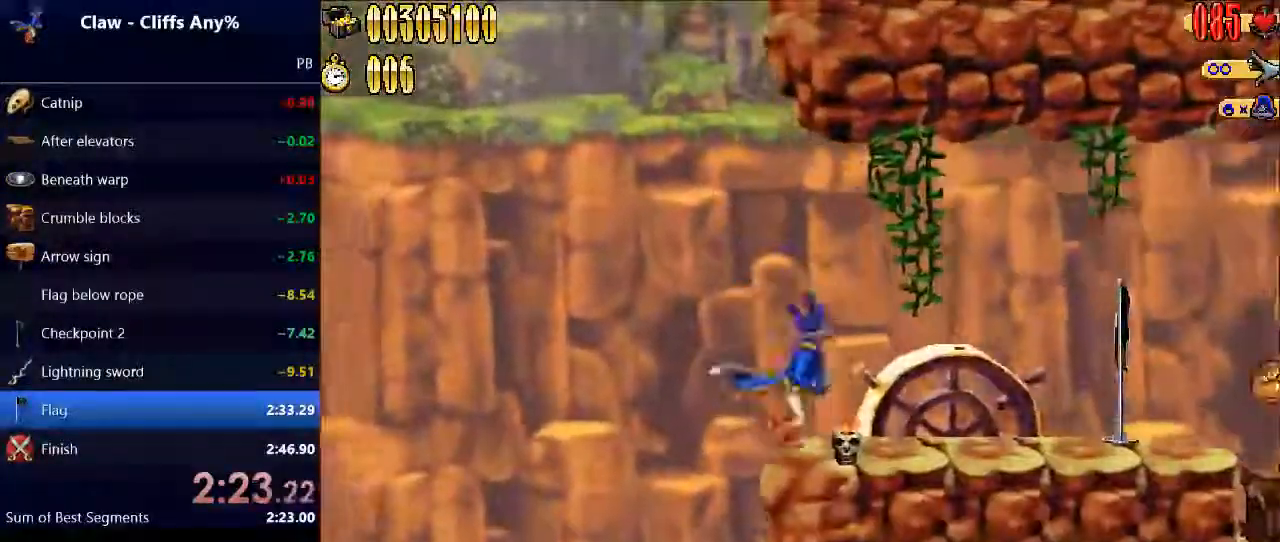
{"keys": ["e", "right", "space"], "events": [[100, "e", "down"], [200, "e", "up"], [433, "space", "down"], [500, "e", "down"]]}
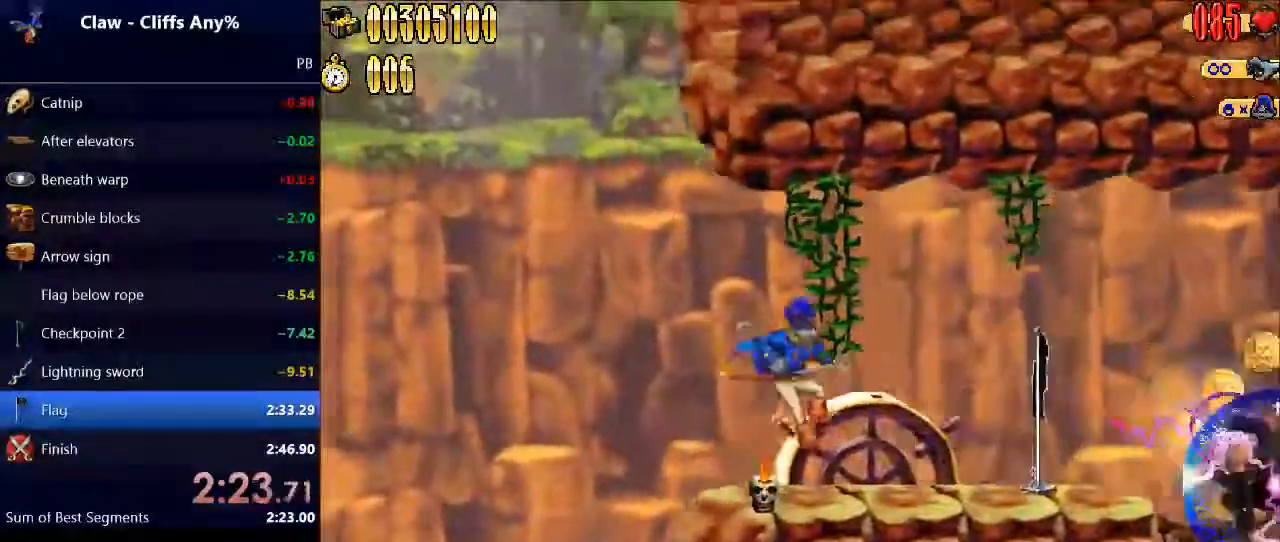
{"keys": ["right", "space"], "events": [[33, "e", "up"], [33, "space", "up"], [467, "e", "down"], [467, "space", "down"], [500, "e", "up"]]}